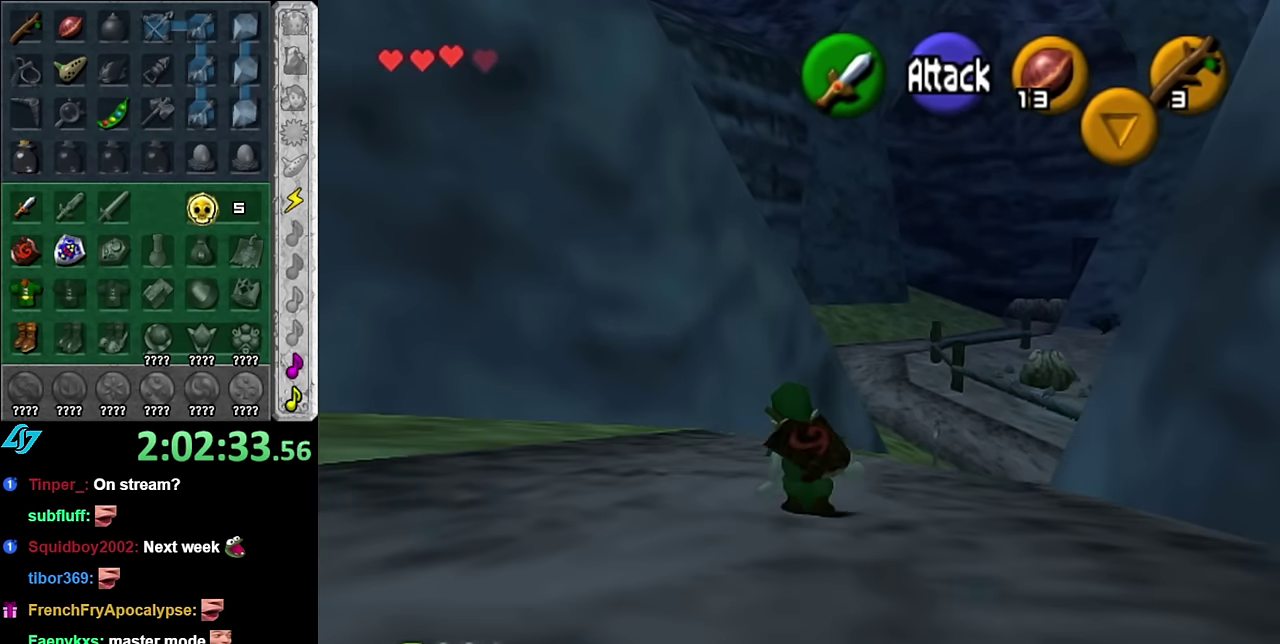
Gameplay with a controller (Nintendo layout); each line is a JSON object with the inputs held at the frame after it. "events" lists button and stick changes between this image and that frame as [ms after this image, input, new state], when the widget could be followed in between. Not read: L3 R2 R3 Y.
{"buttons": [], "left_stick": "up", "right_stick": "center", "events": [[17, "A", "down"], [134, "A", "up"]]}
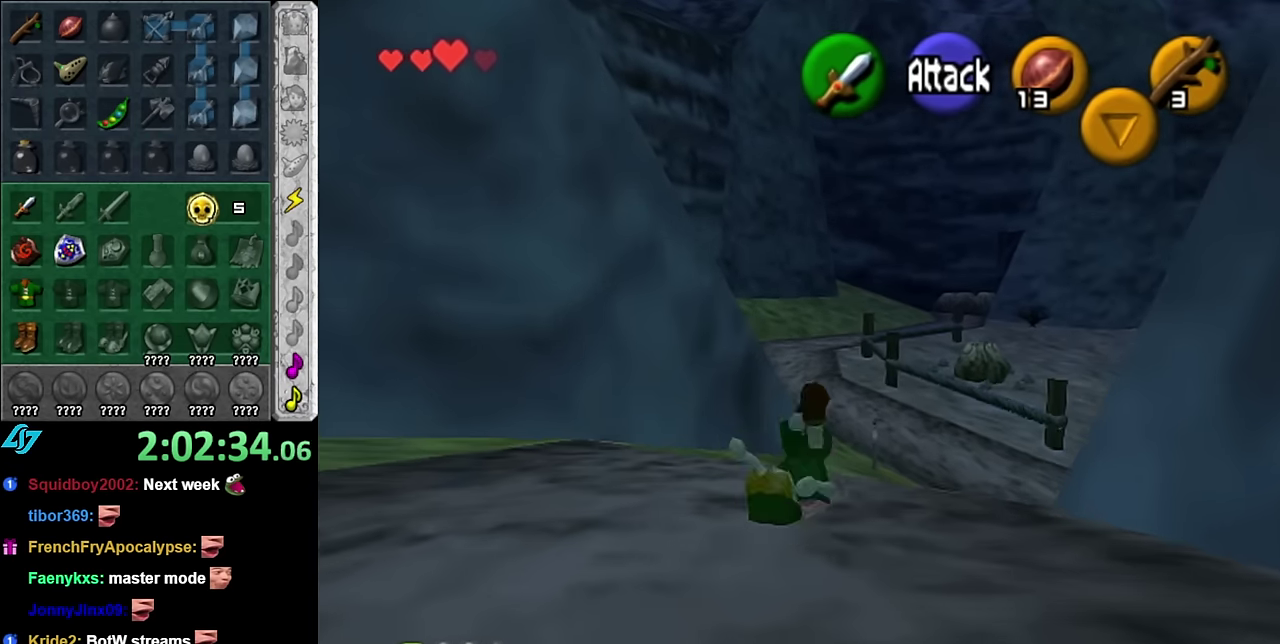
{"buttons": [], "left_stick": "up", "right_stick": "center", "events": [[350, "A", "down"], [484, "A", "up"]]}
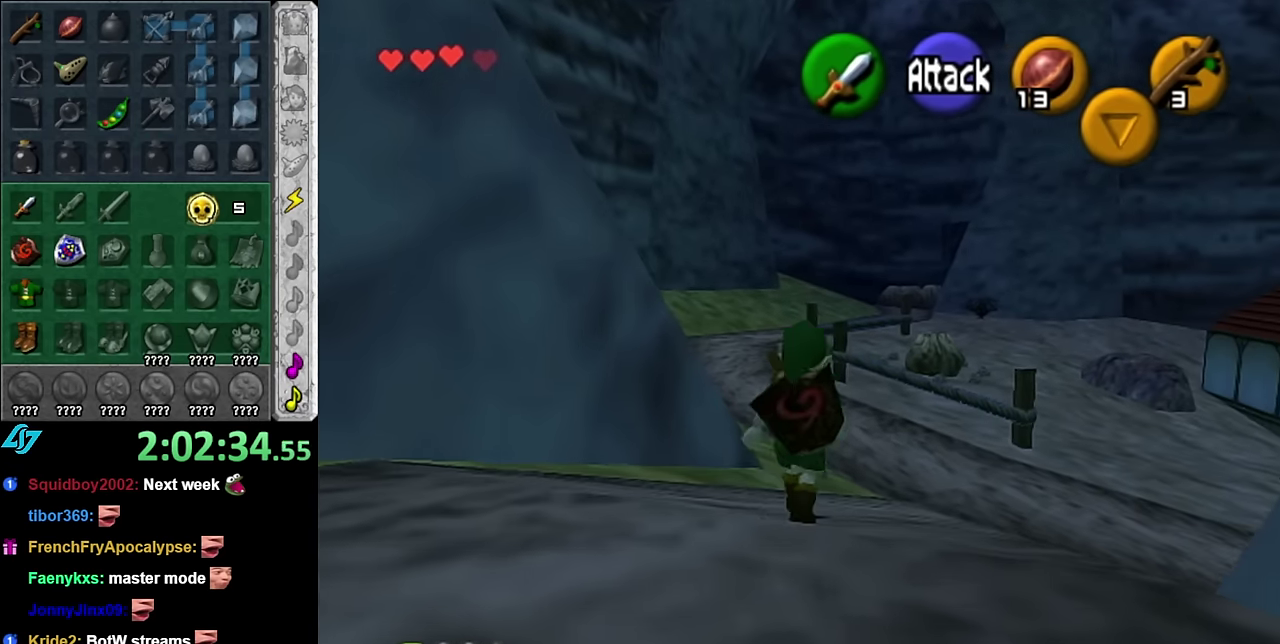
{"buttons": [], "left_stick": "up-right", "right_stick": "center", "events": [[484, "left_stick", "up-right"]]}
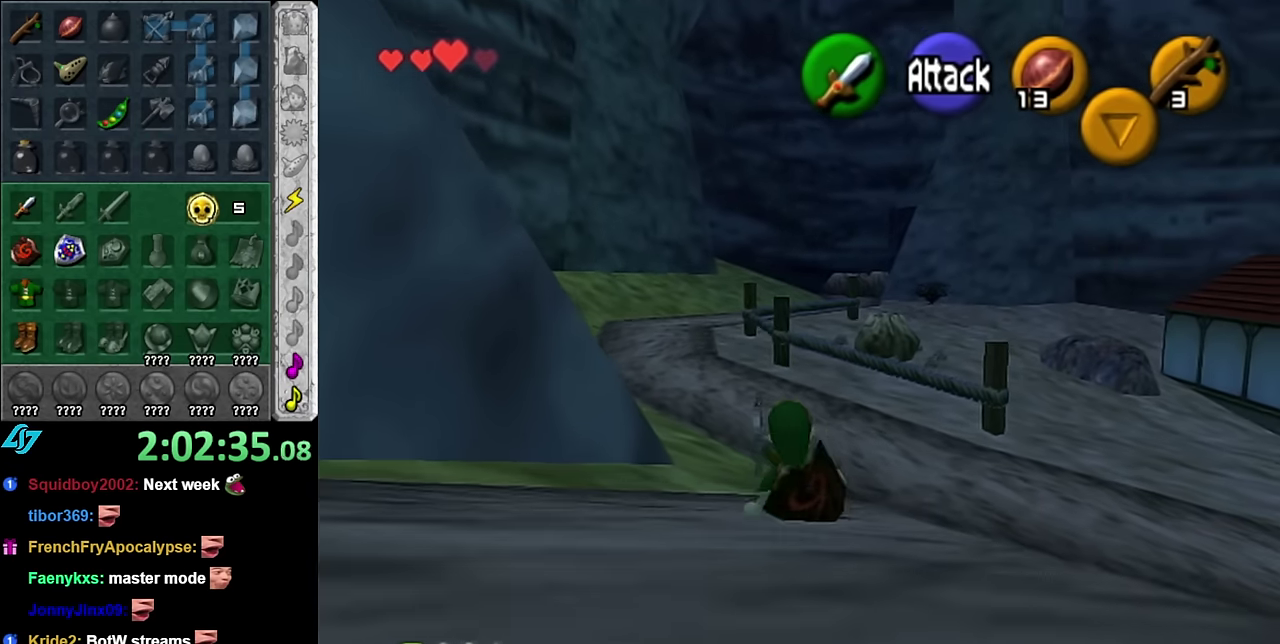
{"buttons": [], "left_stick": "up-right", "right_stick": "center", "events": []}
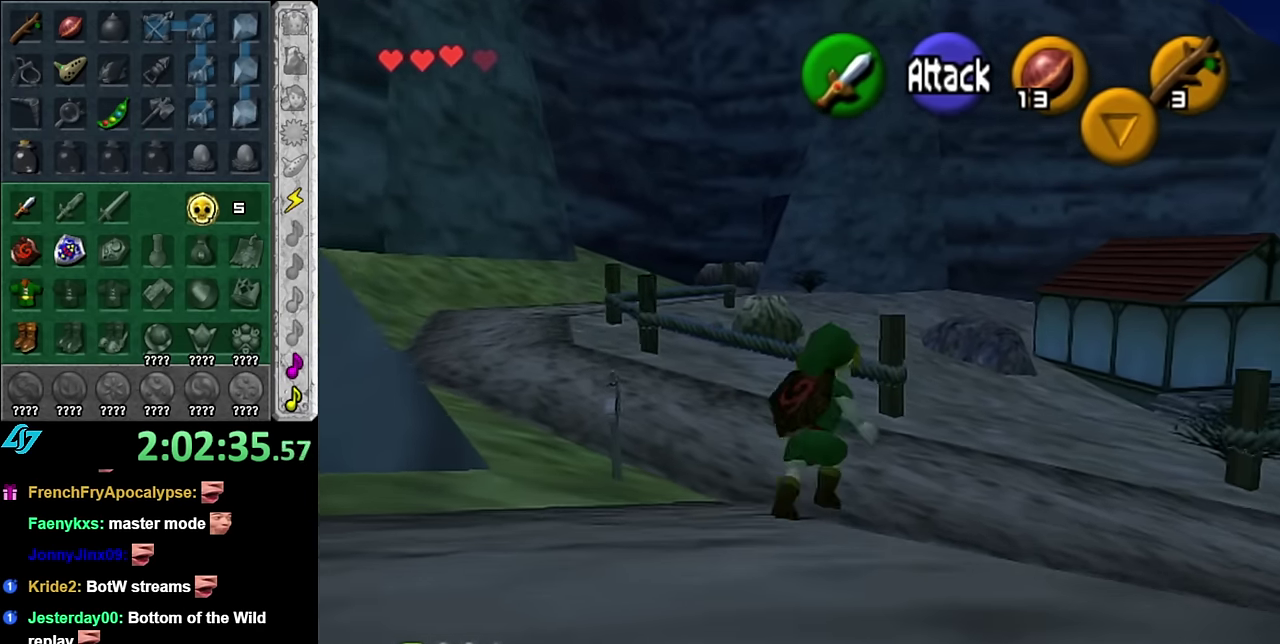
{"buttons": [], "left_stick": "up-right", "right_stick": "center", "events": [[84, "left_stick", "up"], [300, "left_stick", "up-right"]]}
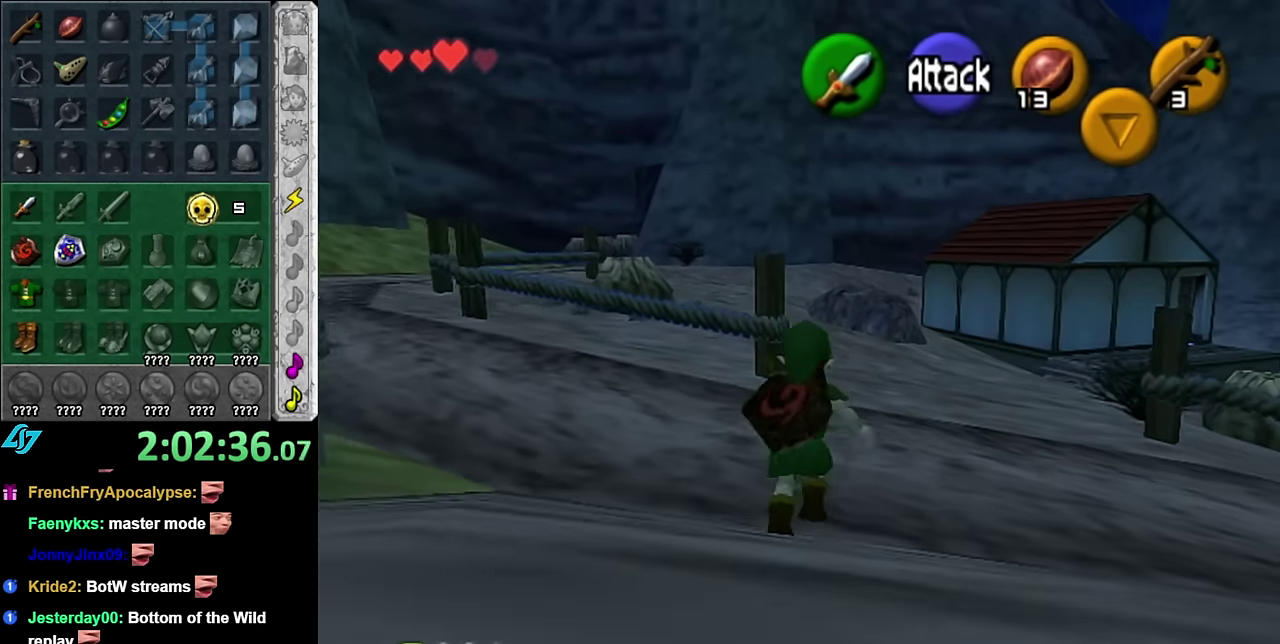
{"buttons": [], "left_stick": "up", "right_stick": "center", "events": [[350, "left_stick", "up"]]}
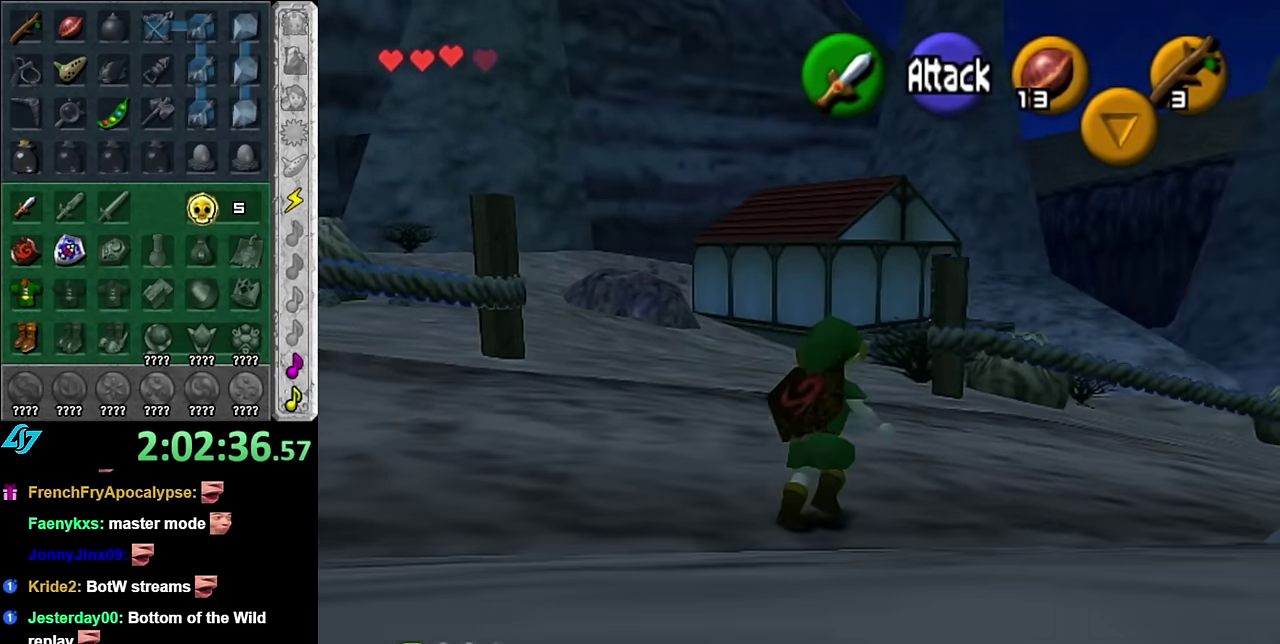
{"buttons": [], "left_stick": "up", "right_stick": "center", "events": [[167, "A", "down"], [300, "A", "up"], [350, "A", "down"], [450, "A", "up"]]}
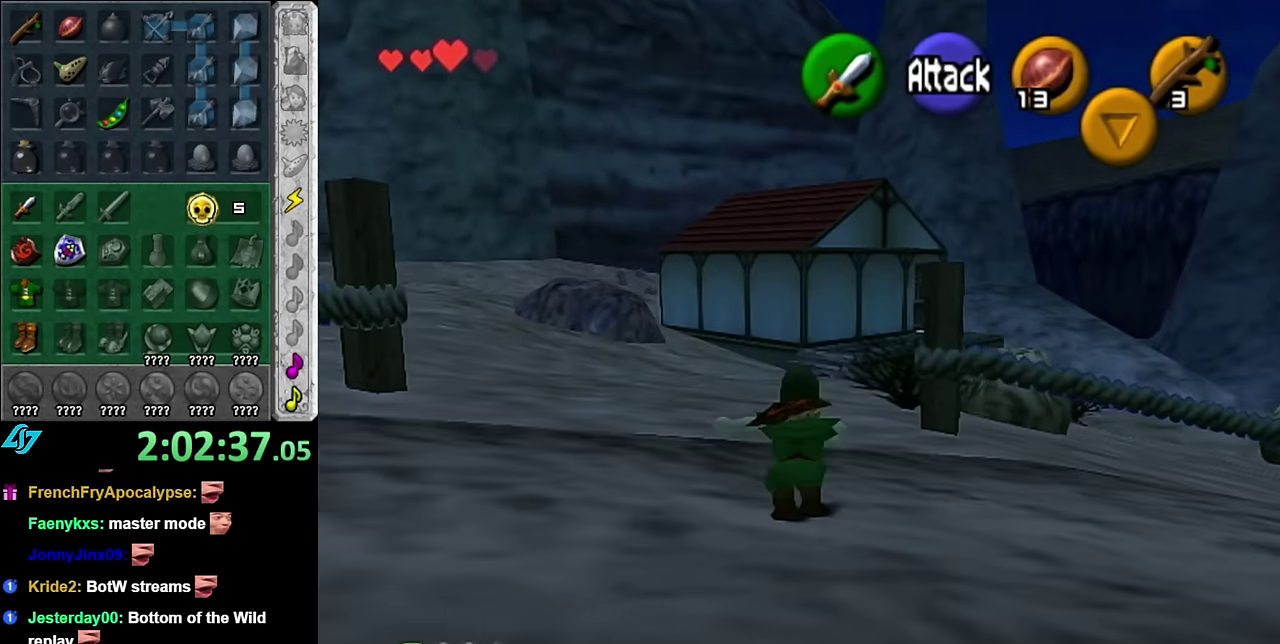
{"buttons": [], "left_stick": "down-left", "right_stick": "center", "events": [[200, "left_stick", "up-left"], [334, "left_stick", "down-left"]]}
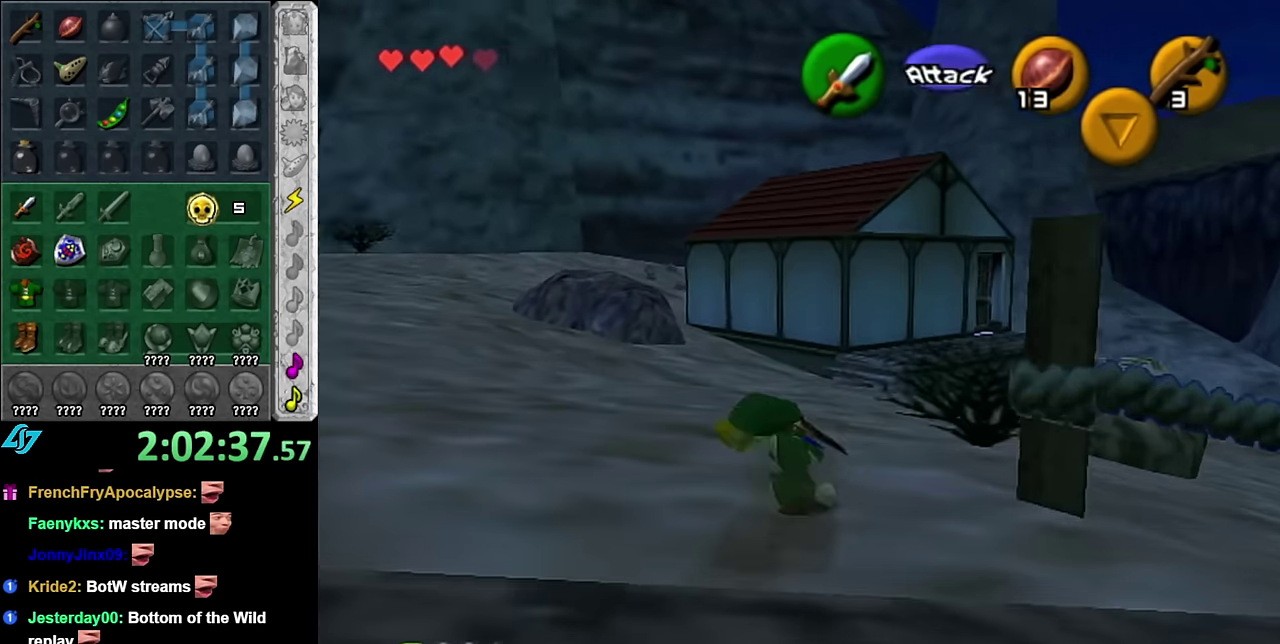
{"buttons": [], "left_stick": "up-left", "right_stick": "center", "events": [[267, "left_stick", "left"], [417, "left_stick", "up-left"]]}
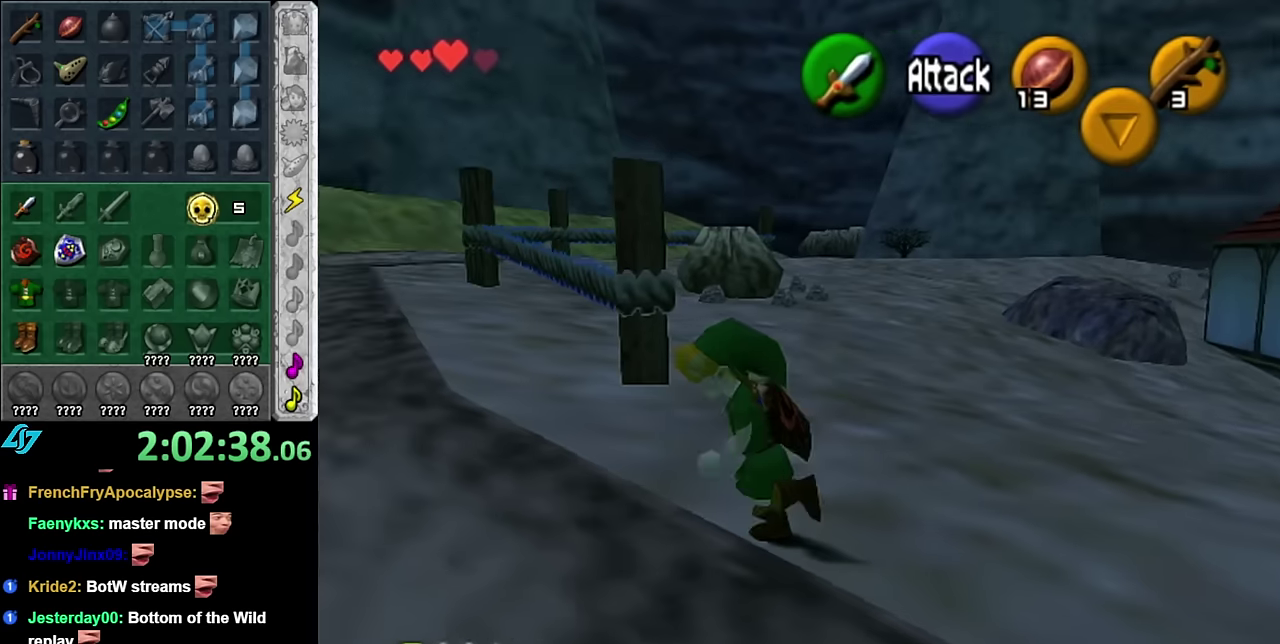
{"buttons": [], "left_stick": "up-left", "right_stick": "center", "events": [[166, "A", "down"], [266, "A", "up"], [333, "A", "down"], [450, "A", "up"]]}
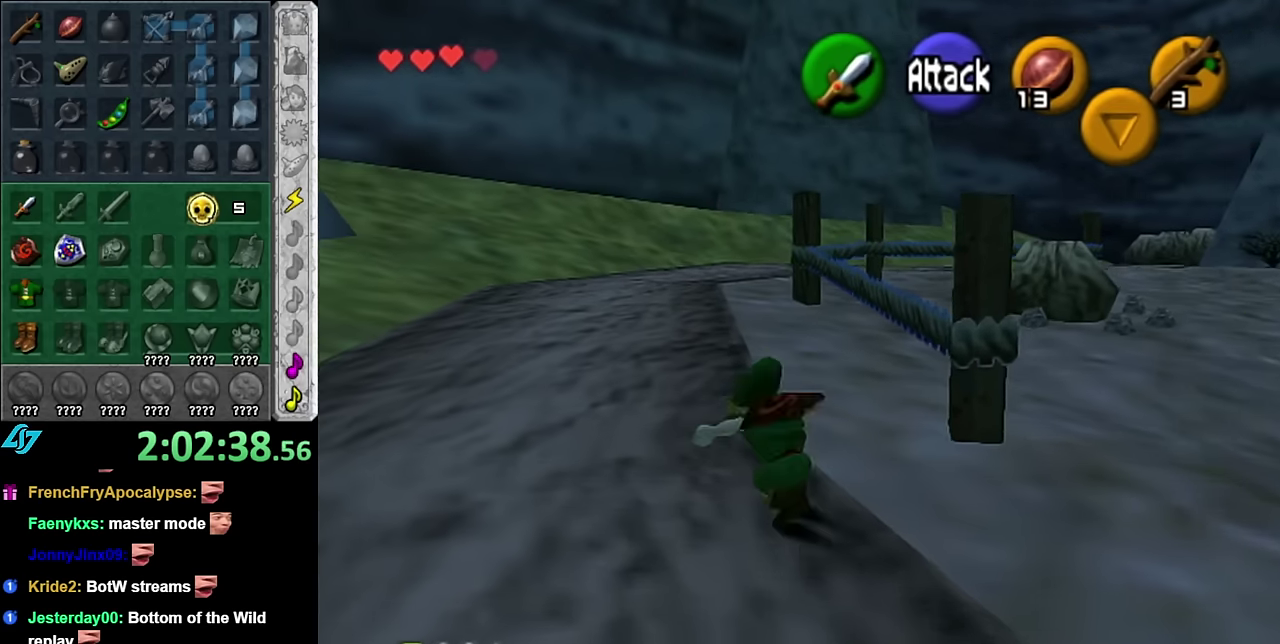
{"buttons": ["A"], "left_stick": "up", "right_stick": "center", "events": [[116, "left_stick", "up"], [416, "A", "down"]]}
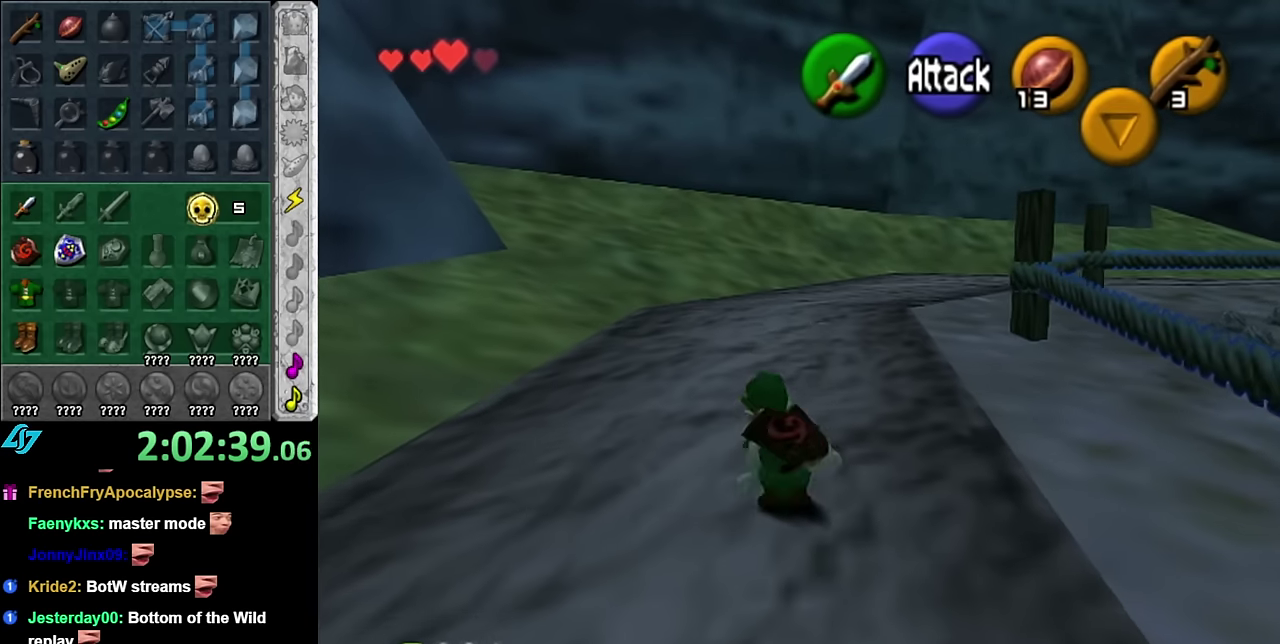
{"buttons": [], "left_stick": "up", "right_stick": "center", "events": [[83, "A", "up"]]}
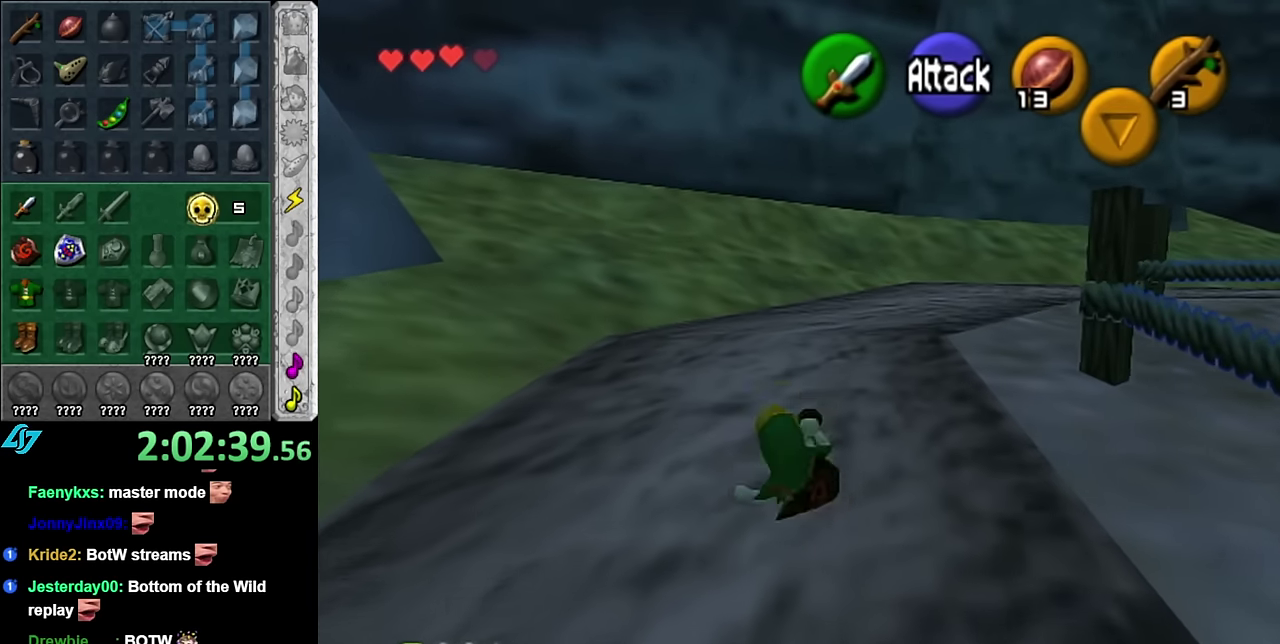
{"buttons": [], "left_stick": "up-right", "right_stick": "center", "events": [[166, "left_stick", "up-right"], [266, "A", "down"], [416, "A", "up"]]}
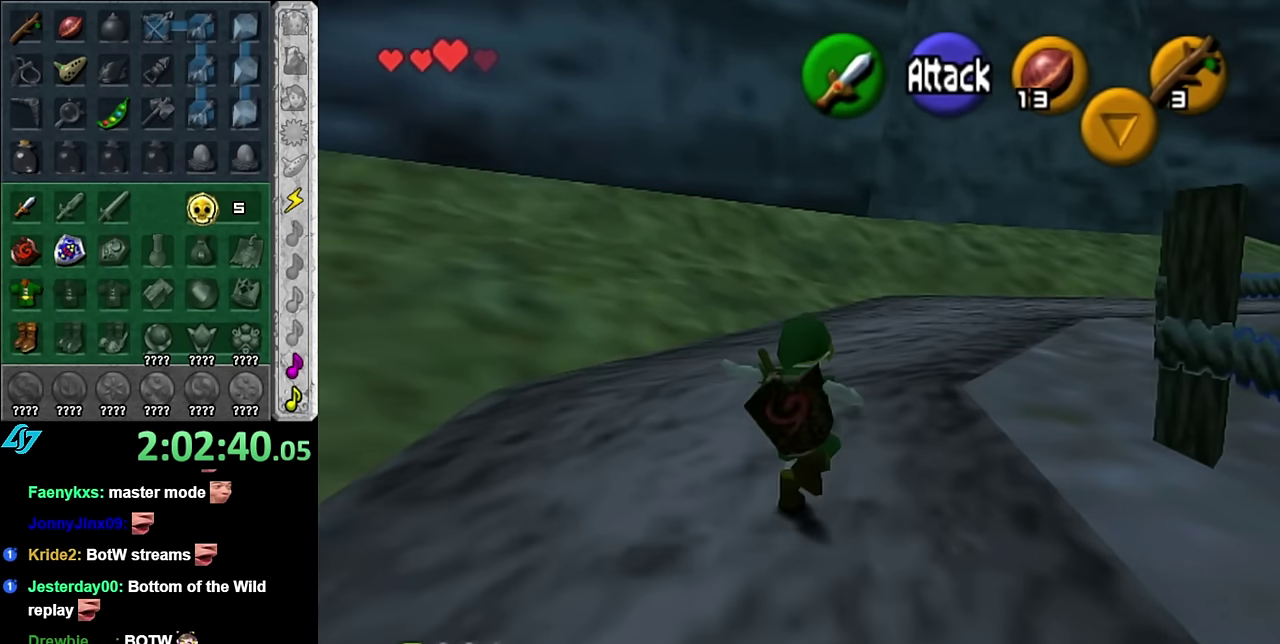
{"buttons": [], "left_stick": "up-right", "right_stick": "center", "events": []}
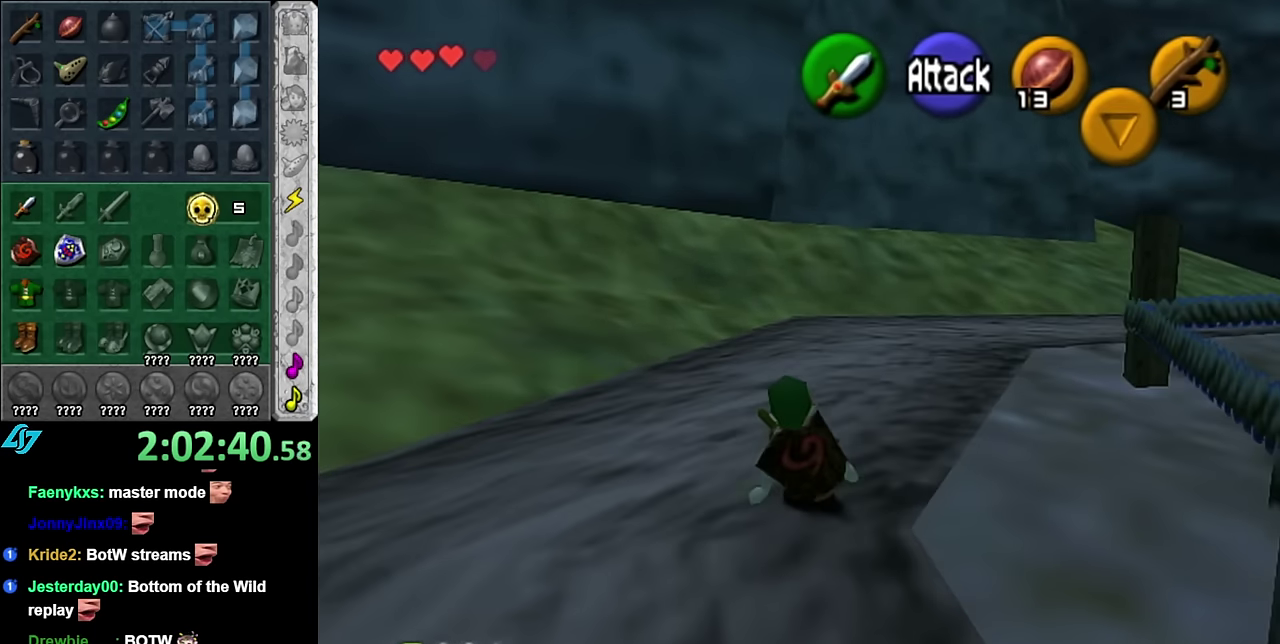
{"buttons": [], "left_stick": "up-right", "right_stick": "center", "events": [[66, "A", "down"], [233, "A", "up"]]}
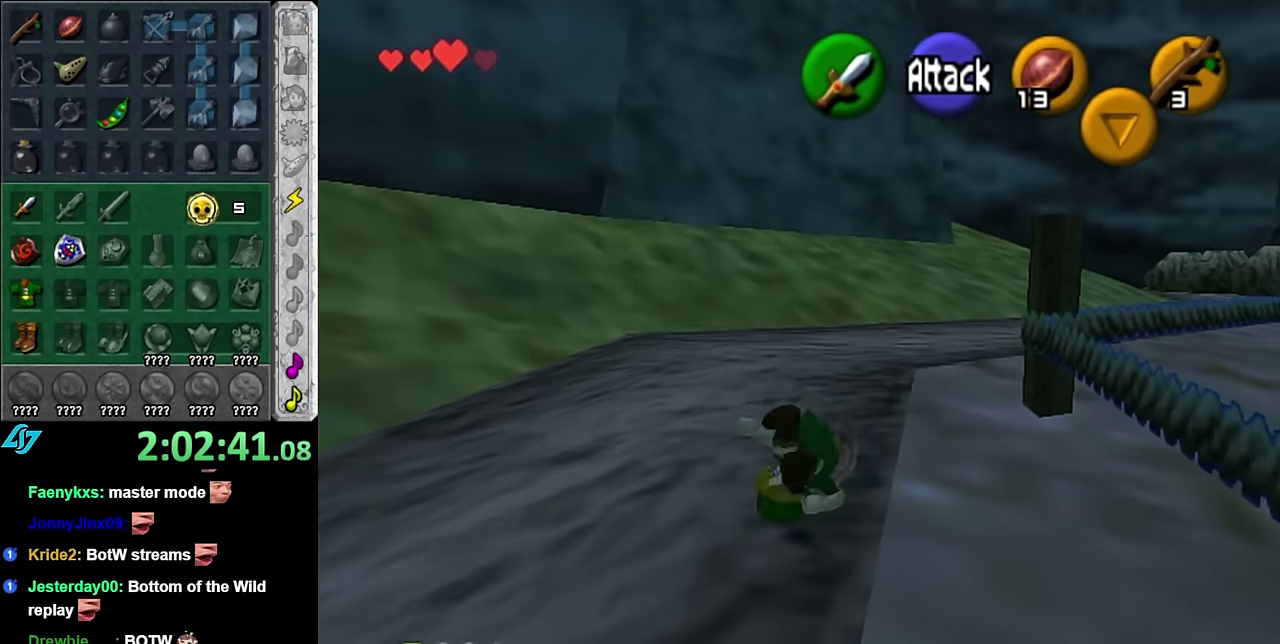
{"buttons": ["A"], "left_stick": "up", "right_stick": "center", "events": [[16, "left_stick", "up"], [383, "A", "down"]]}
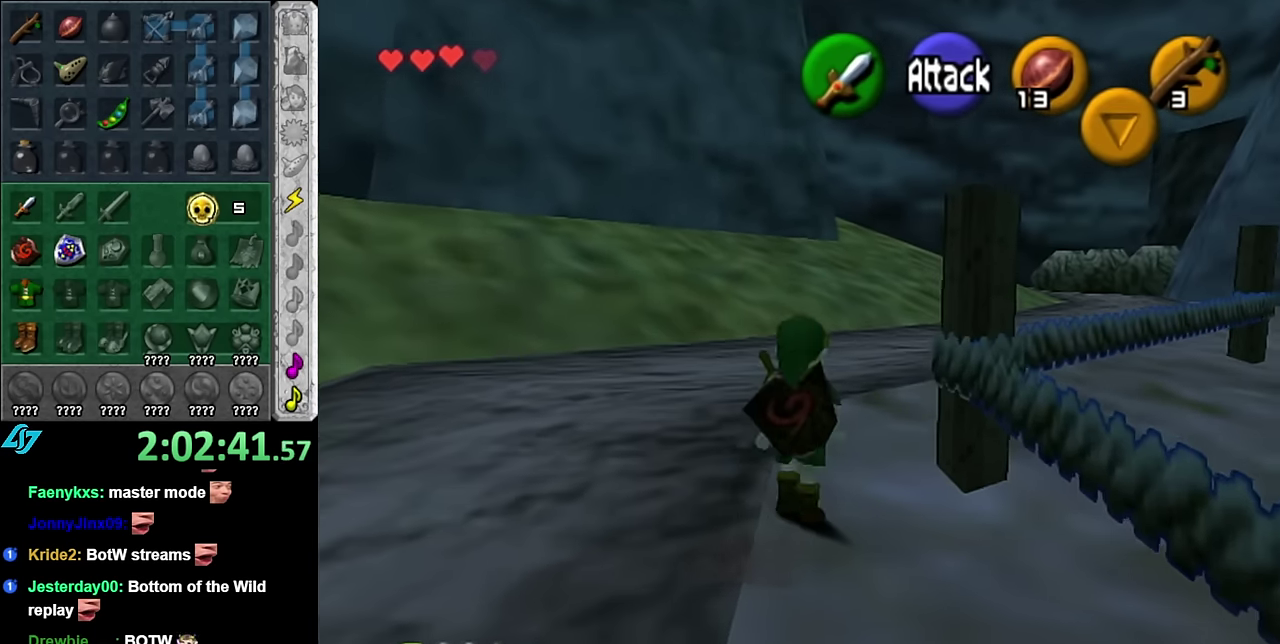
{"buttons": [], "left_stick": "up", "right_stick": "center", "events": [[50, "A", "up"]]}
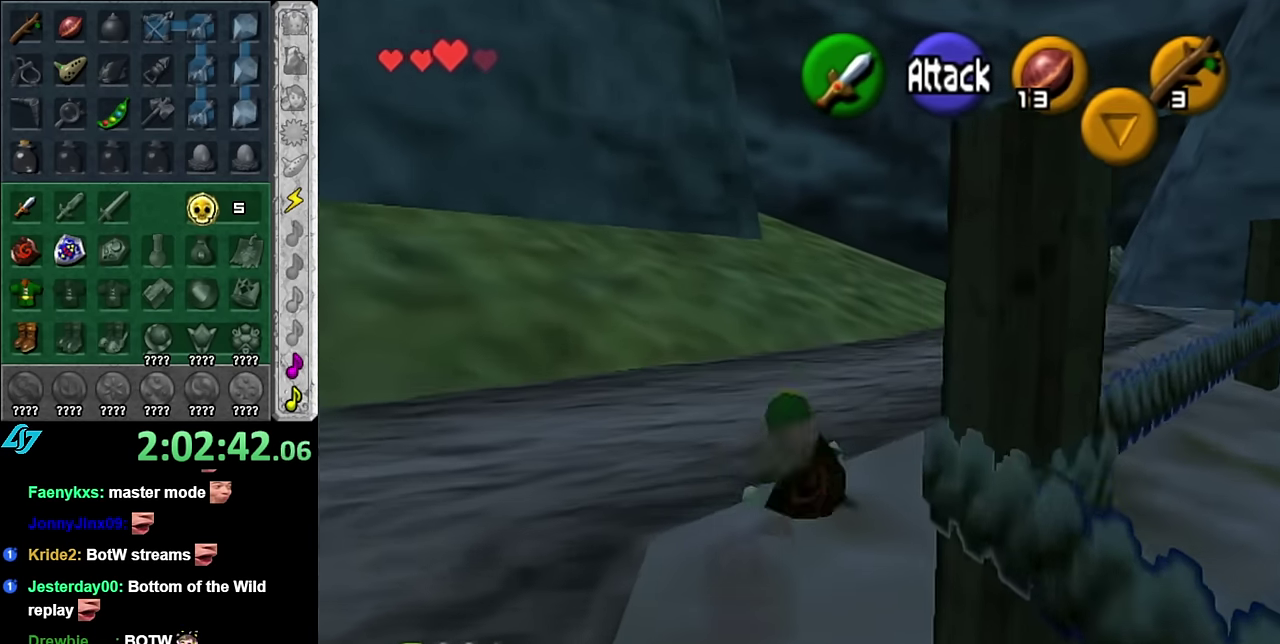
{"buttons": [], "left_stick": "up", "right_stick": "center", "events": [[166, "A", "down"], [300, "A", "up"]]}
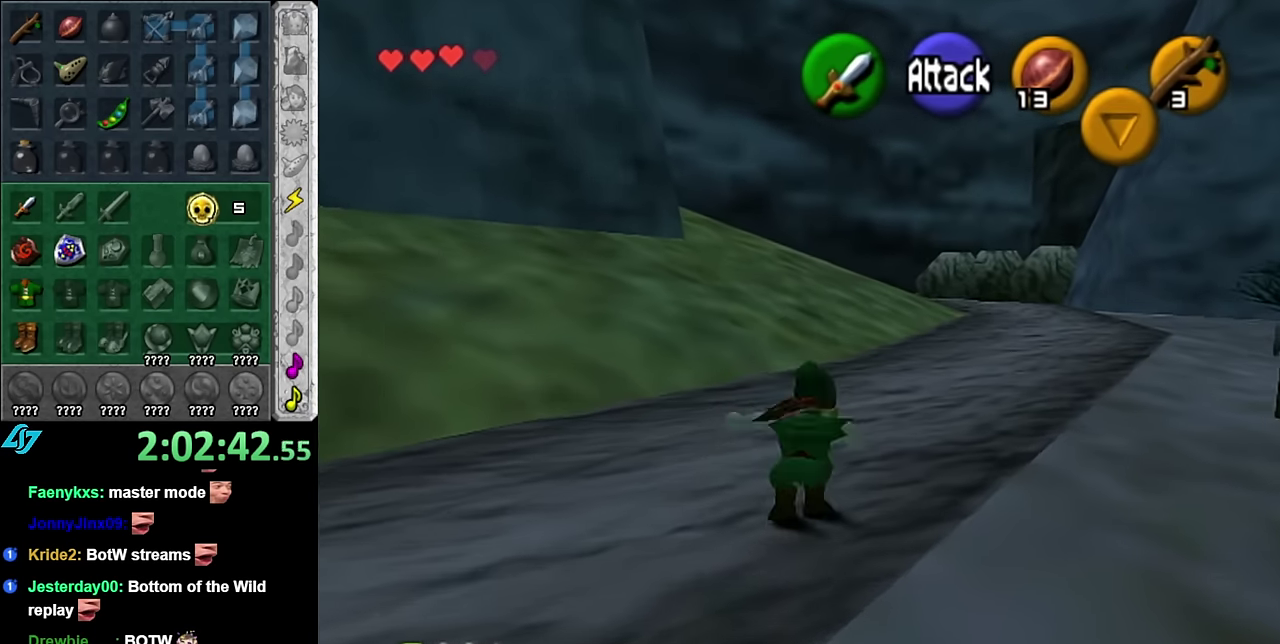
{"buttons": ["A"], "left_stick": "up", "right_stick": "center", "events": [[416, "A", "down"]]}
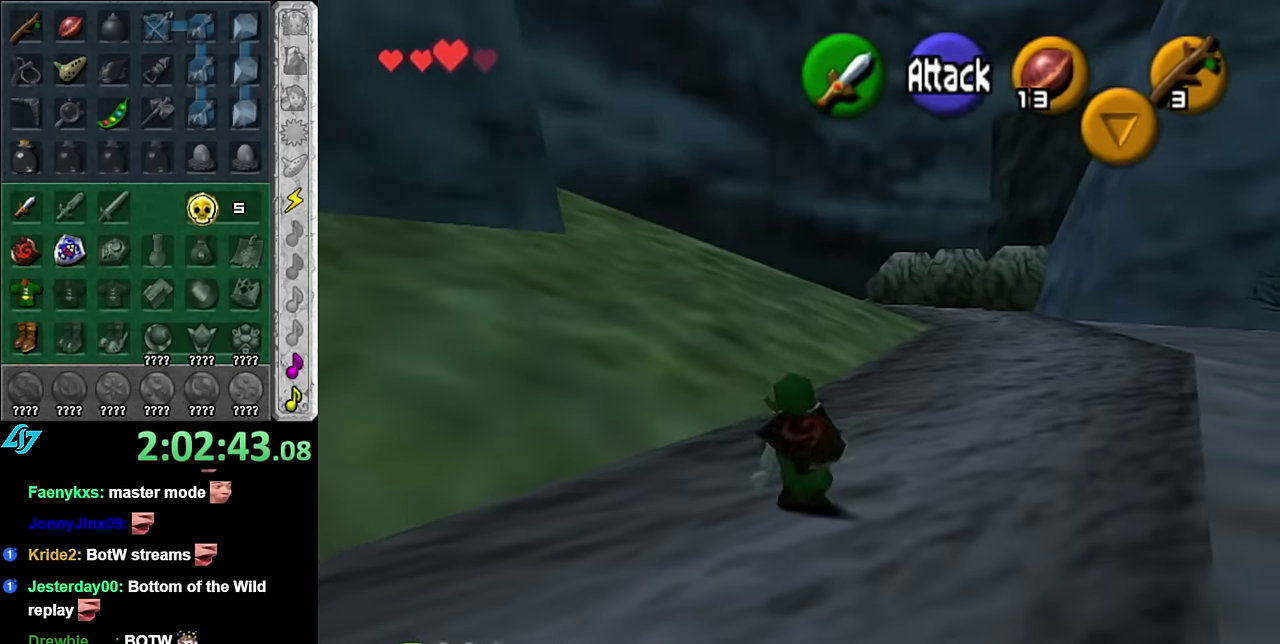
{"buttons": [], "left_stick": "up-left", "right_stick": "center", "events": [[83, "A", "up"], [483, "left_stick", "up-left"]]}
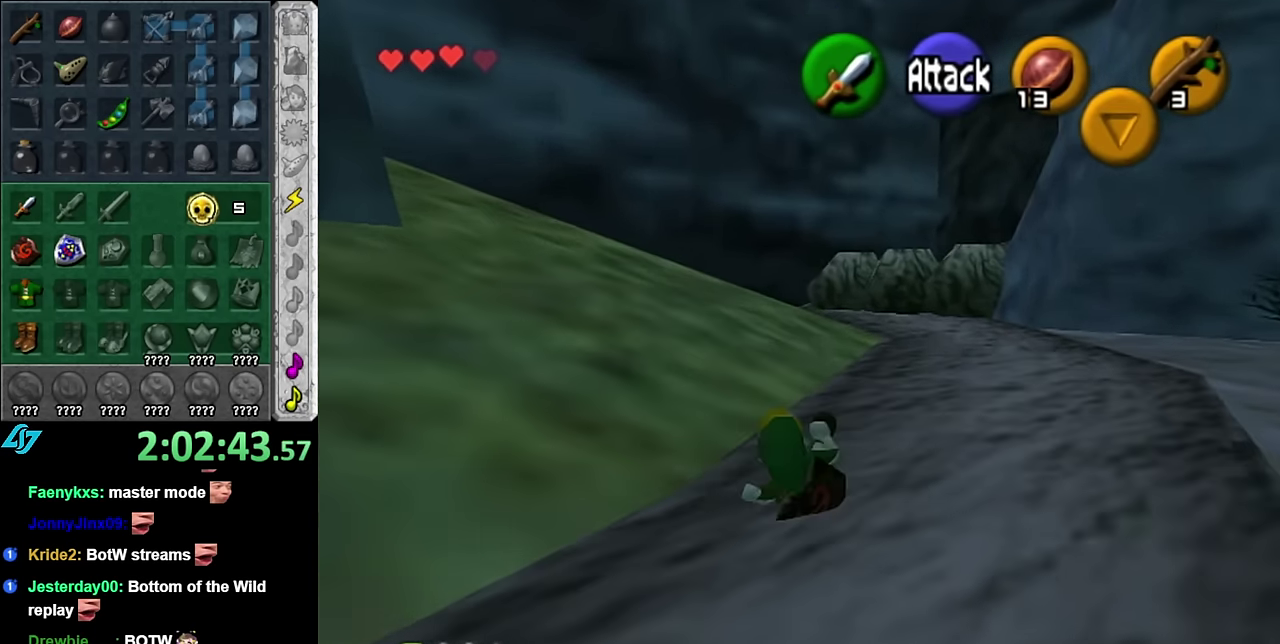
{"buttons": ["L1"], "left_stick": "up", "right_stick": "center", "events": [[233, "A", "down"], [300, "L1", "down"], [300, "left_stick", "up"], [383, "A", "up"]]}
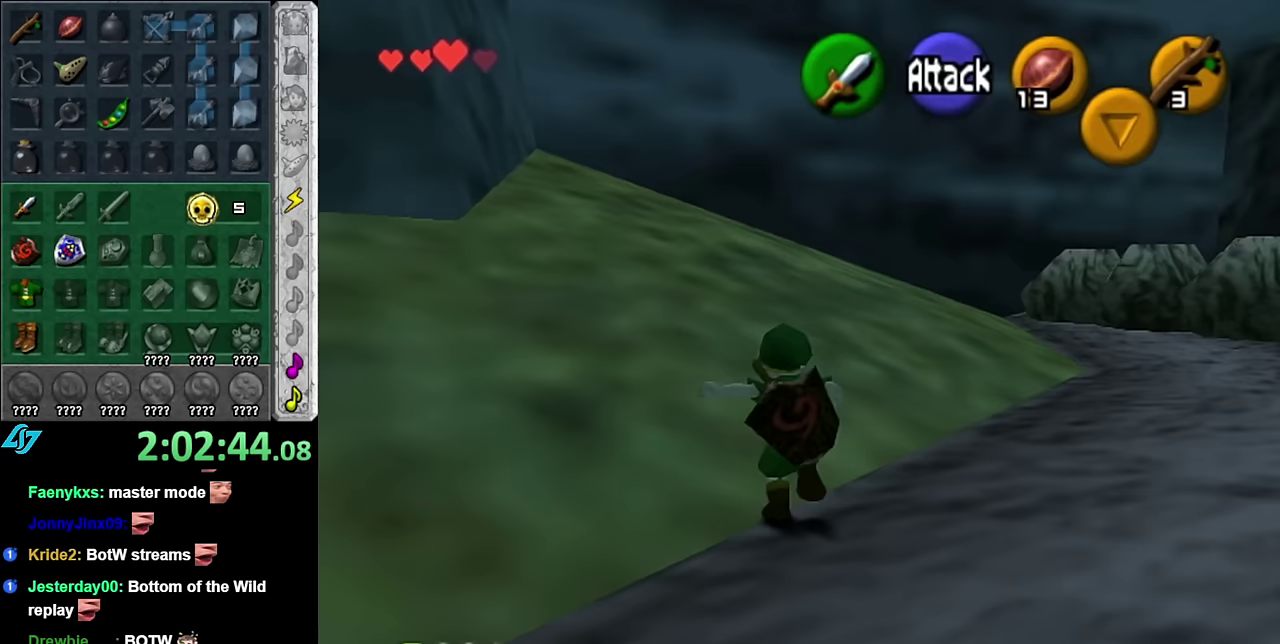
{"buttons": [], "left_stick": "up-right", "right_stick": "center", "events": [[17, "L1", "up"], [483, "left_stick", "up-right"]]}
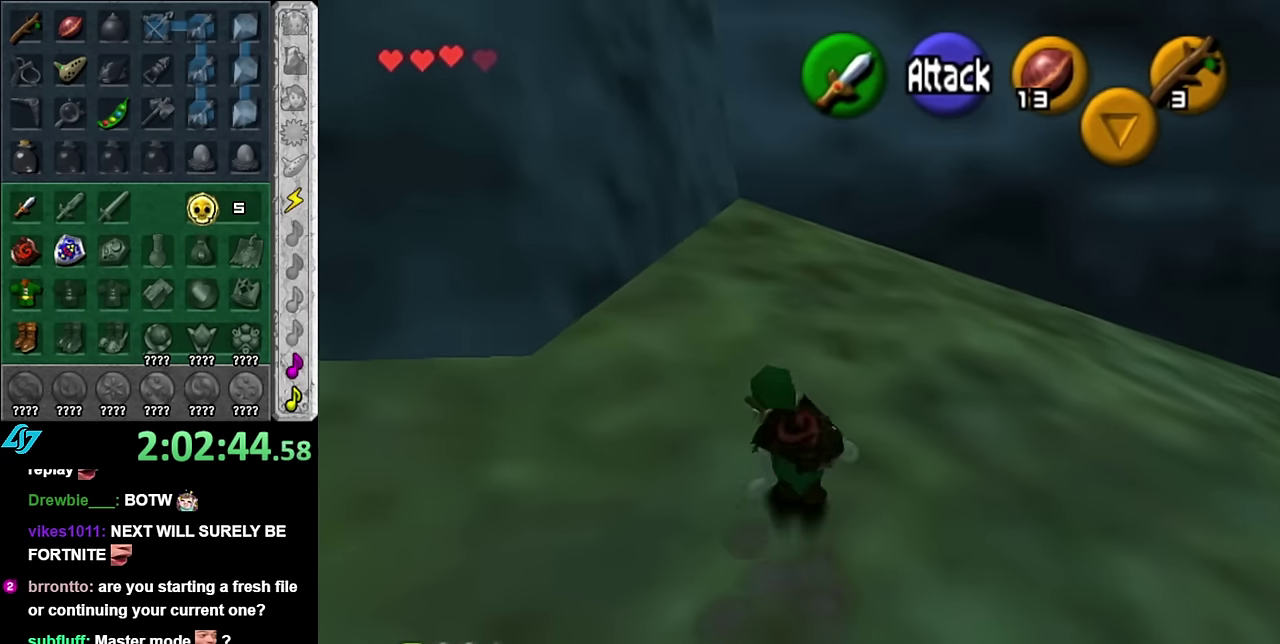
{"buttons": ["A", "L1"], "left_stick": "up-right", "right_stick": "center", "events": [[383, "A", "down"], [383, "L1", "down"]]}
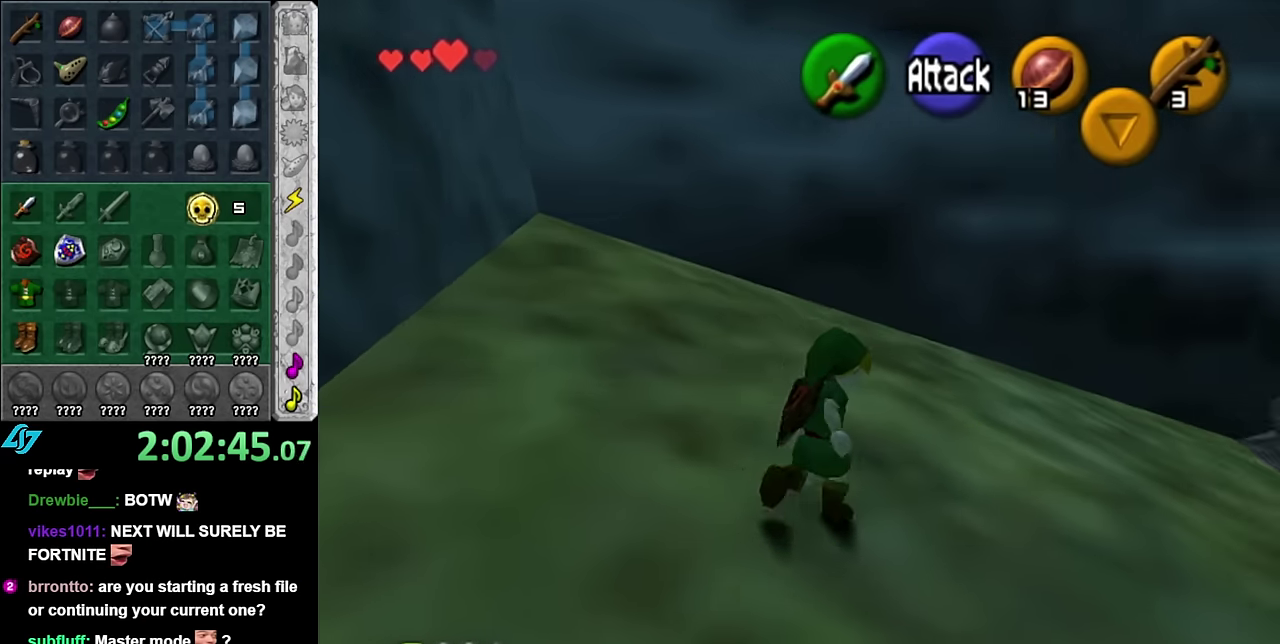
{"buttons": [], "left_stick": "up", "right_stick": "center", "events": [[17, "A", "up"], [50, "left_stick", "up"], [133, "L1", "up"]]}
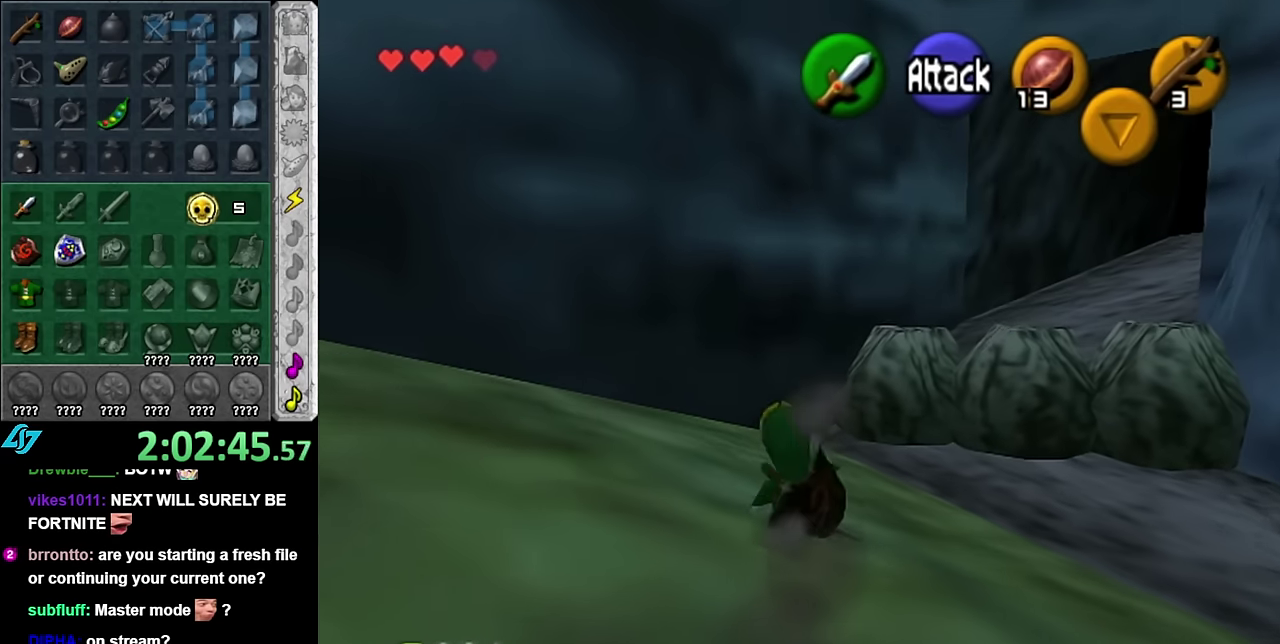
{"buttons": ["L1"], "left_stick": "up-right", "right_stick": "center", "events": [[67, "left_stick", "up-right"], [383, "L1", "down"]]}
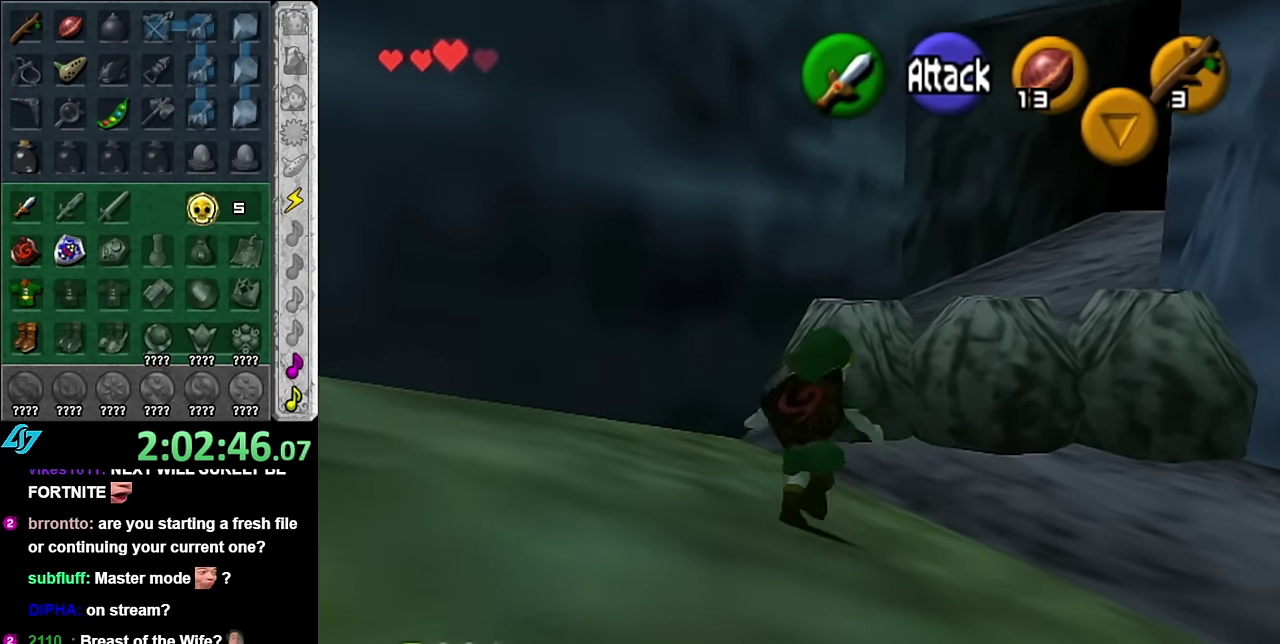
{"buttons": [], "left_stick": "up-right", "right_stick": "center", "events": [[17, "left_stick", "center"], [133, "L1", "up"], [267, "left_stick", "up-right"]]}
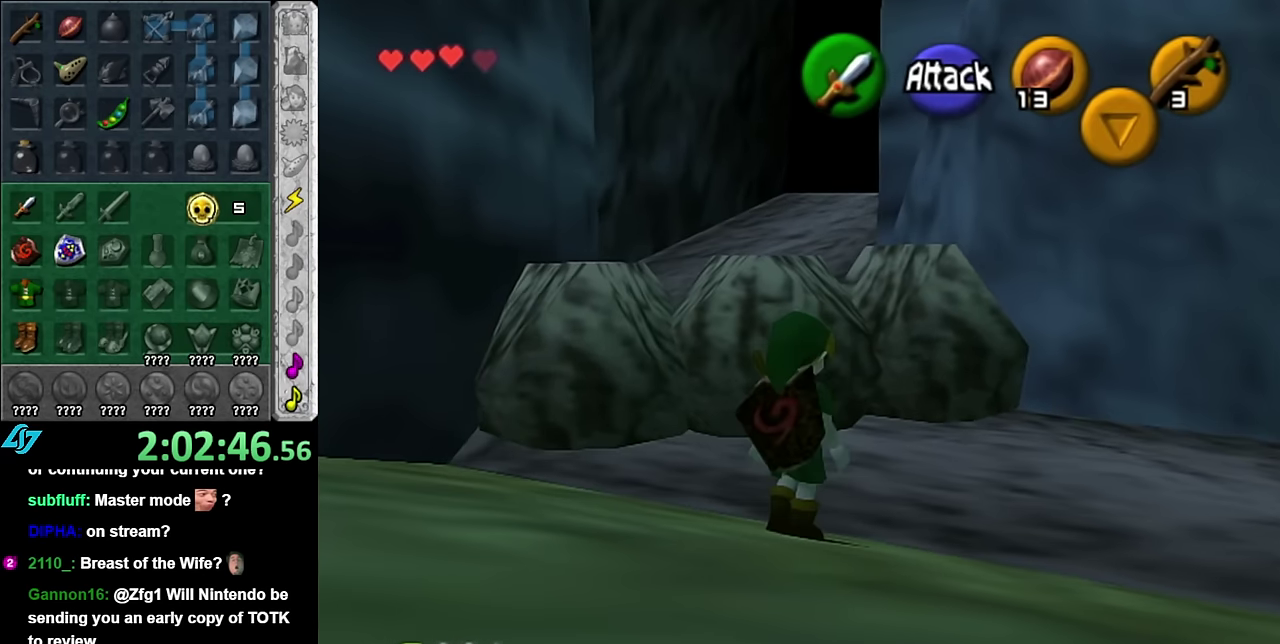
{"buttons": [], "left_stick": "up", "right_stick": "center", "events": [[117, "left_stick", "up"]]}
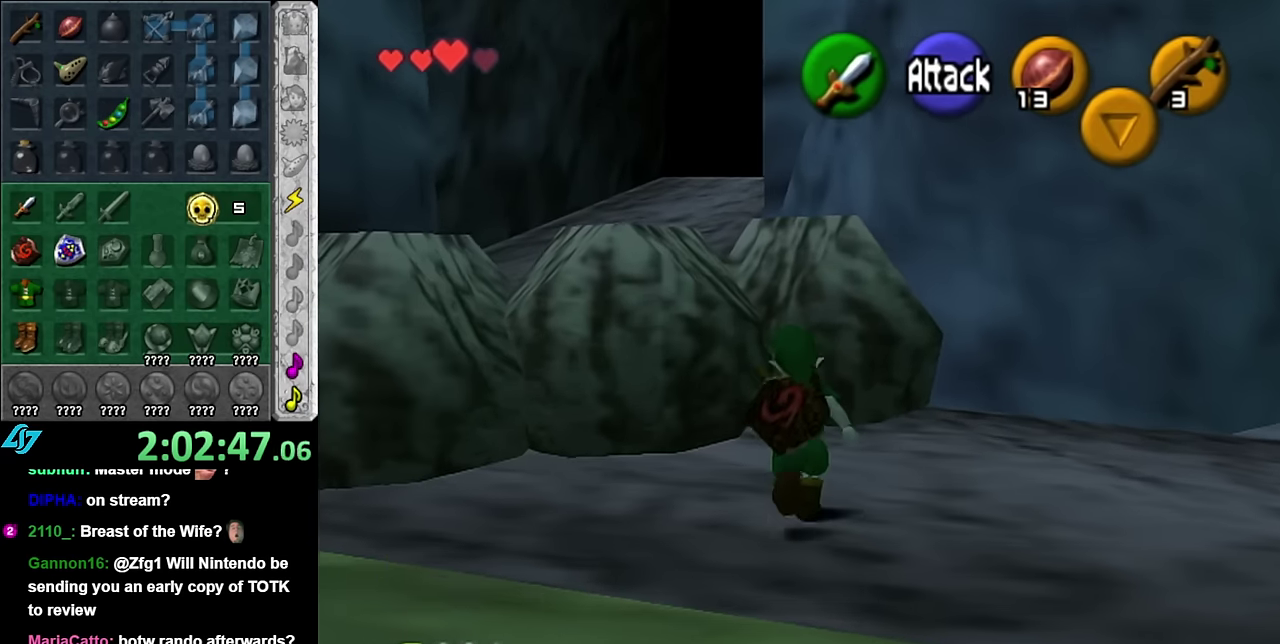
{"buttons": [], "left_stick": "up-left", "right_stick": "center", "events": [[83, "left_stick", "up-left"], [200, "A", "down"], [383, "A", "up"]]}